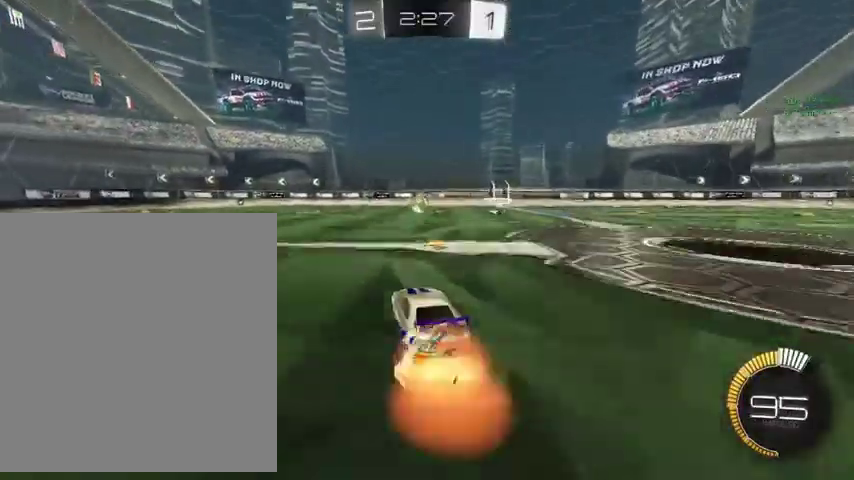
Gameplay with a controller (Xbox layout); each line is a JSON object with the inputs held at the frame after it. "events" lists button and stick changes between this image and that frame as [ms after this image, input, new state], when the widget could be followed in between.
{"buttons": ["L1"], "left_stick": "down-right", "right_stick": "center", "events": [[33, "L1", "down"], [67, "A", "up"], [133, "A", "down"], [233, "A", "up"], [233, "left_stick", "down-right"]]}
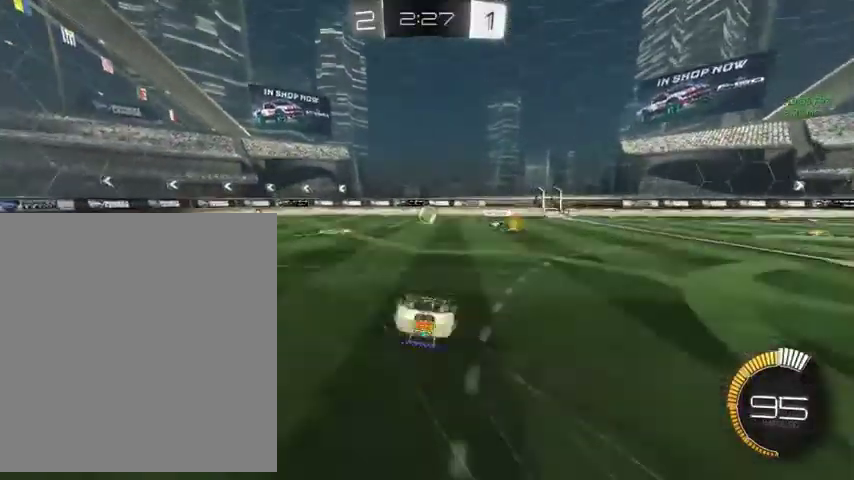
{"buttons": [], "left_stick": "center", "right_stick": "center", "events": [[100, "left_stick", "left"], [267, "left_stick", "down"], [367, "left_stick", "down-right"], [433, "L1", "up"], [467, "left_stick", "center"]]}
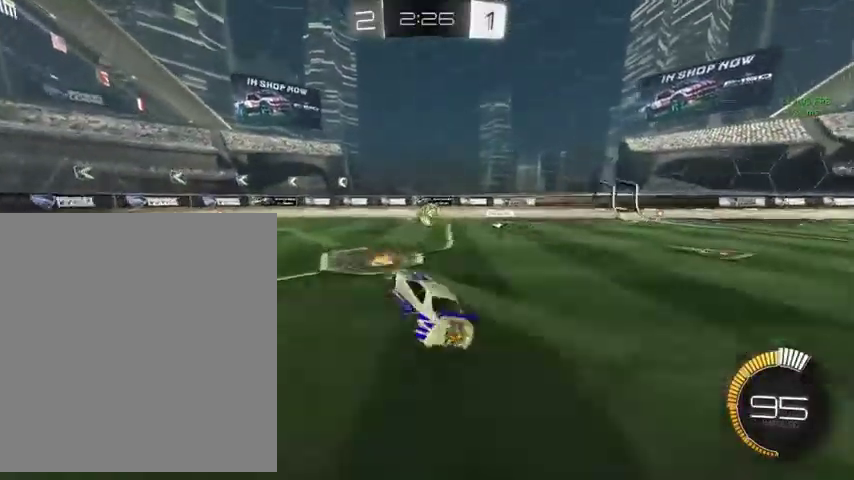
{"buttons": [], "left_stick": "up-left", "right_stick": "center", "events": [[167, "left_stick", "up"], [267, "left_stick", "up-left"]]}
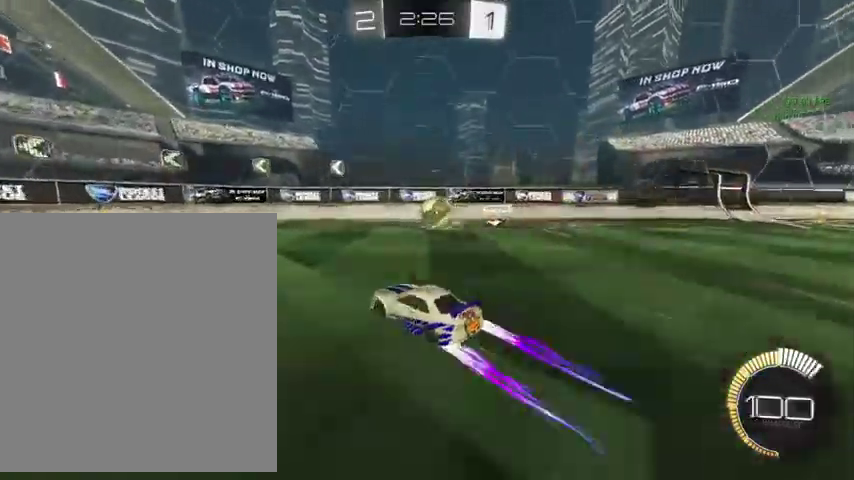
{"buttons": ["L3"], "left_stick": "down", "right_stick": "center"}
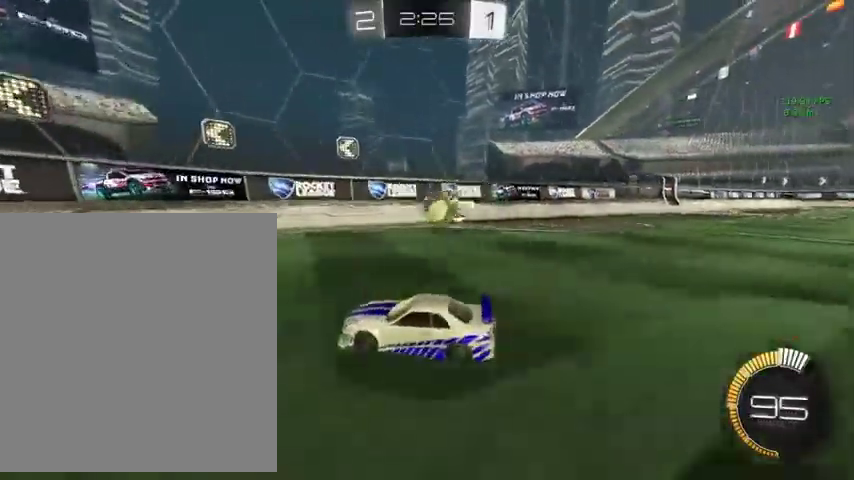
{"buttons": [], "left_stick": "up", "right_stick": "center"}
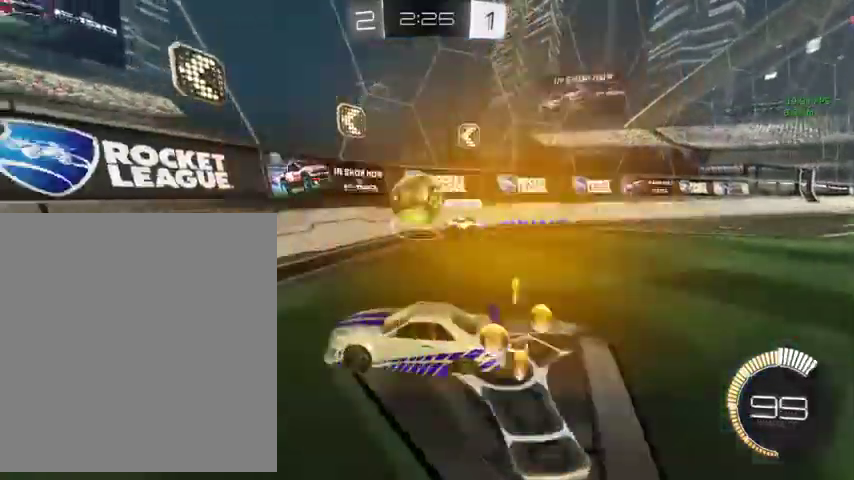
{"buttons": [], "left_stick": "up-left", "right_stick": "center", "events": [[433, "left_stick", "up-left"]]}
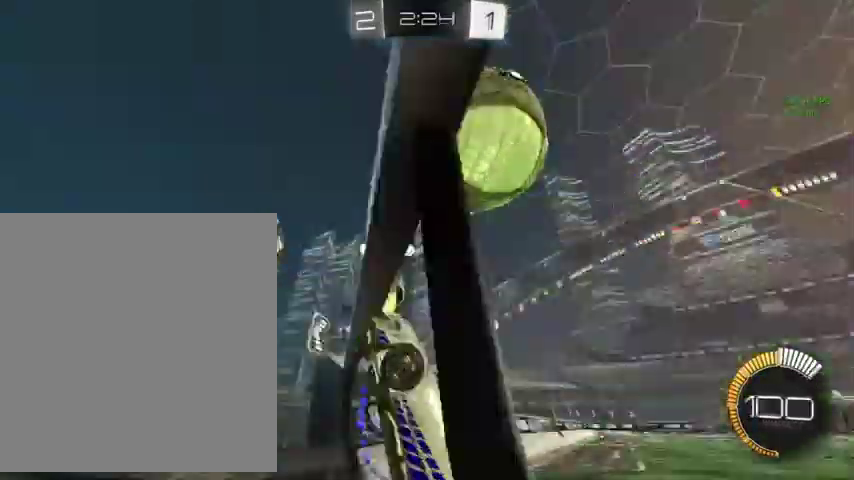
{"buttons": ["B"], "left_stick": "up-left", "right_stick": "center", "events": [[33, "B", "down"]]}
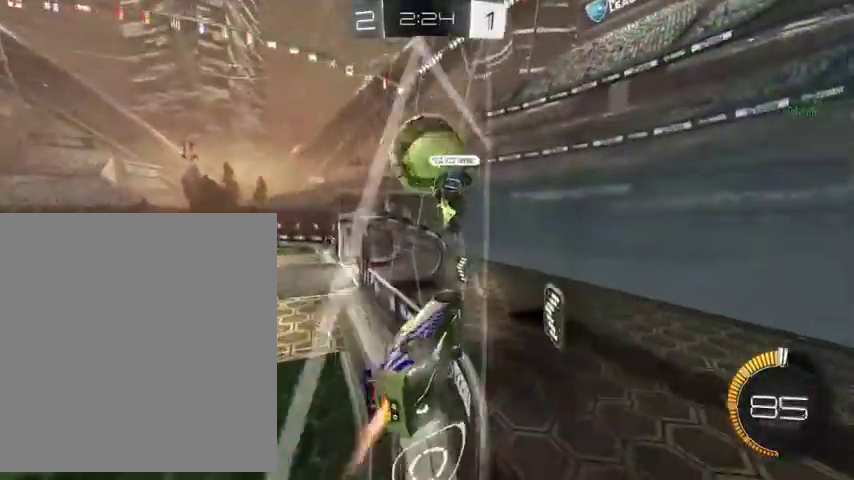
{"buttons": ["B"], "left_stick": "up", "right_stick": "center", "events": [[167, "B", "up"], [300, "left_stick", "up"], [400, "B", "down"]]}
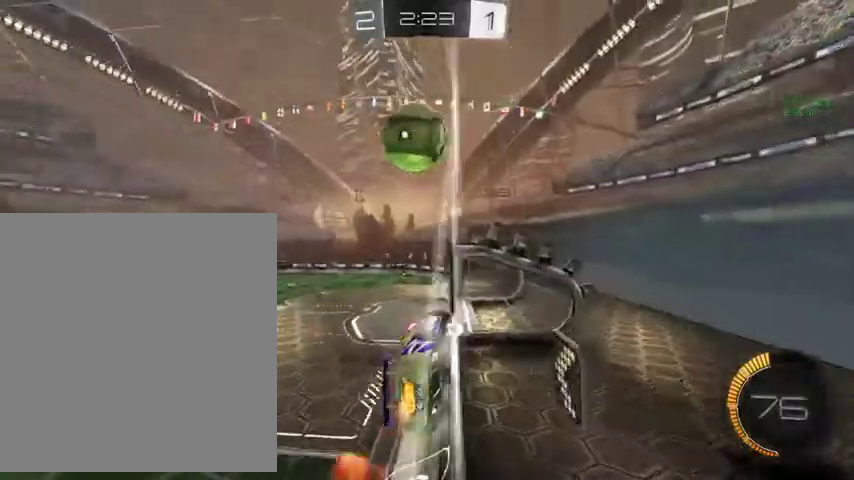
{"buttons": ["B"], "left_stick": "up", "right_stick": "center", "events": [[133, "B", "up"], [333, "B", "down"]]}
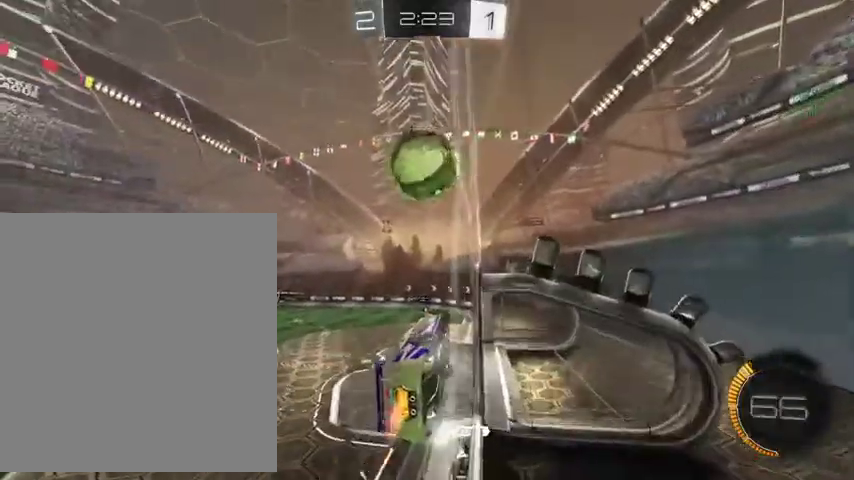
{"buttons": ["A"], "left_stick": "up-left", "right_stick": "center"}
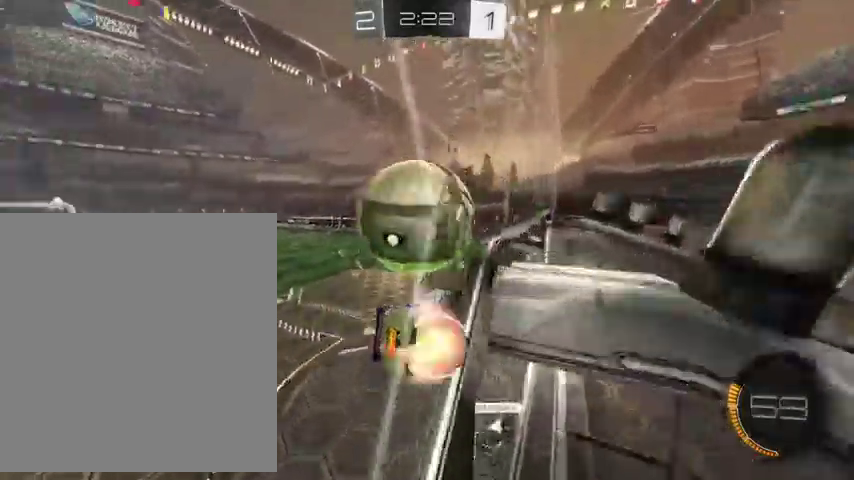
{"buttons": ["L3"], "left_stick": "down-right", "right_stick": "center"}
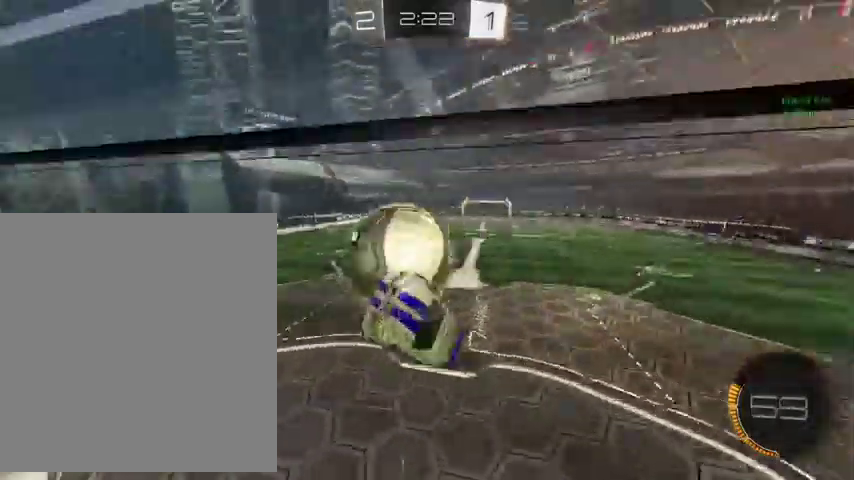
{"buttons": ["Y"], "left_stick": "right", "right_stick": "center"}
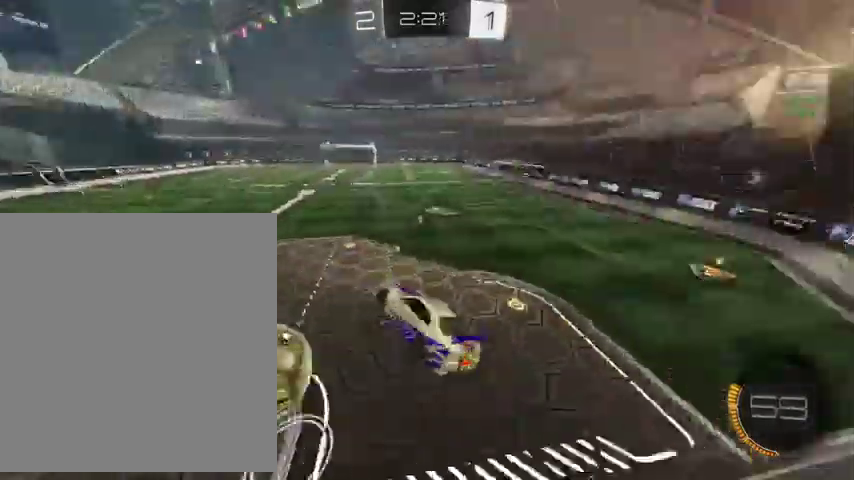
{"buttons": ["Y"], "left_stick": "right", "right_stick": "center", "events": [[167, "Y", "up"], [233, "left_stick", "down-right"], [367, "L1", "down"], [367, "left_stick", "right"], [433, "Y", "down"], [500, "L1", "up"]]}
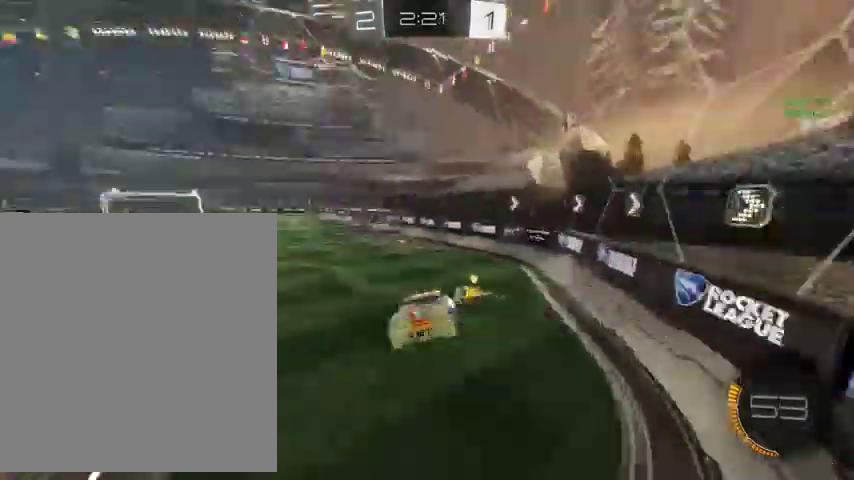
{"buttons": [], "left_stick": "down-left", "right_stick": "center", "events": [[33, "R1", "down"], [133, "R1", "up"], [133, "Y", "up"], [200, "left_stick", "center"], [267, "left_stick", "up-left"], [333, "left_stick", "left"], [400, "left_stick", "down-left"]]}
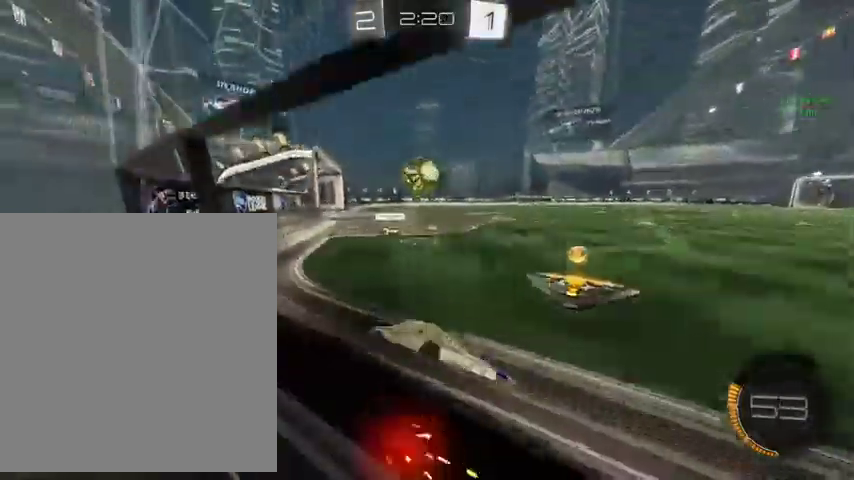
{"buttons": [], "left_stick": "up-left", "right_stick": "center", "events": [[233, "left_stick", "left"], [367, "left_stick", "up-left"]]}
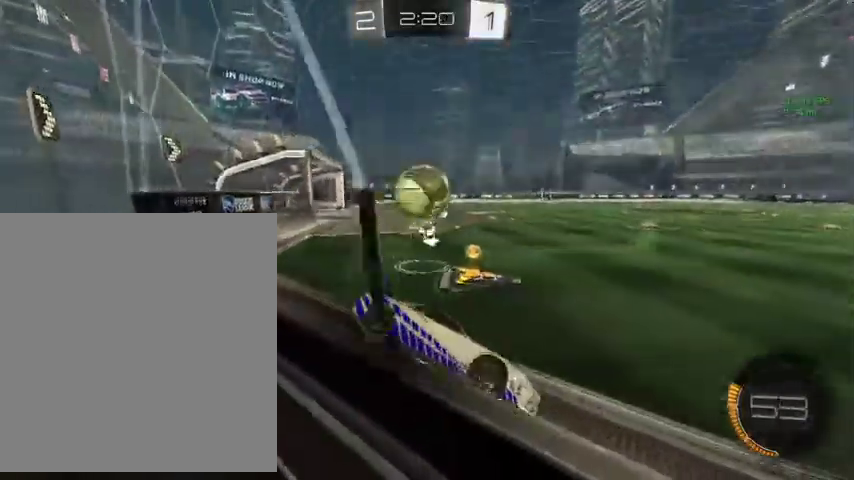
{"buttons": [], "left_stick": "down-left", "right_stick": "center", "events": [[267, "left_stick", "left"], [333, "left_stick", "down-left"]]}
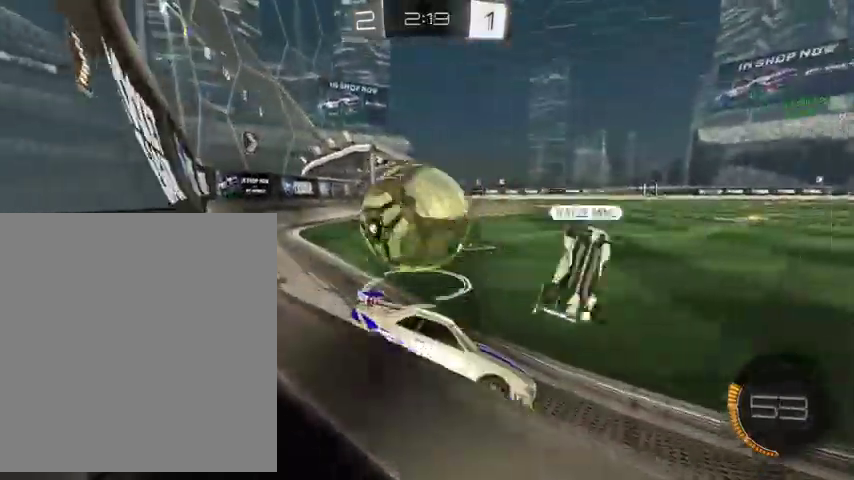
{"buttons": [], "left_stick": "down-right", "right_stick": "center", "events": [[233, "left_stick", "down"], [400, "left_stick", "down-right"]]}
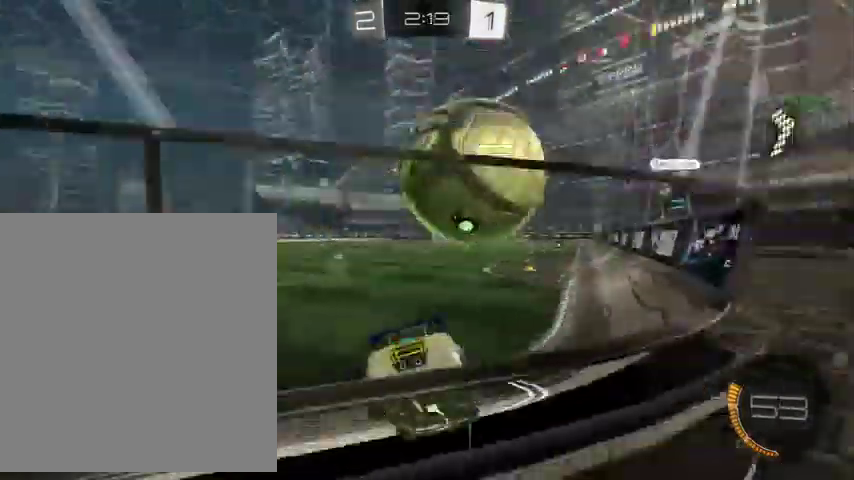
{"buttons": [], "left_stick": "up", "right_stick": "center", "events": [[133, "left_stick", "down"], [233, "left_stick", "up-left"], [300, "left_stick", "up"]]}
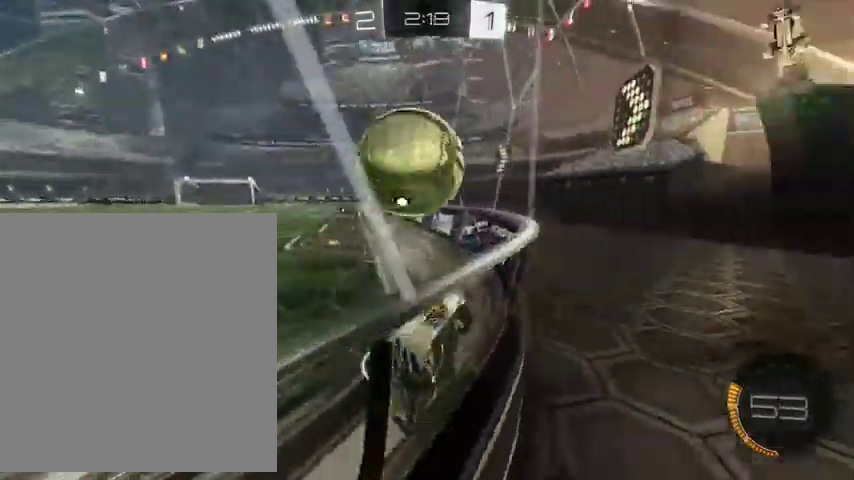
{"buttons": [], "left_stick": "center", "right_stick": "center", "events": [[167, "left_stick", "up-right"], [433, "left_stick", "center"]]}